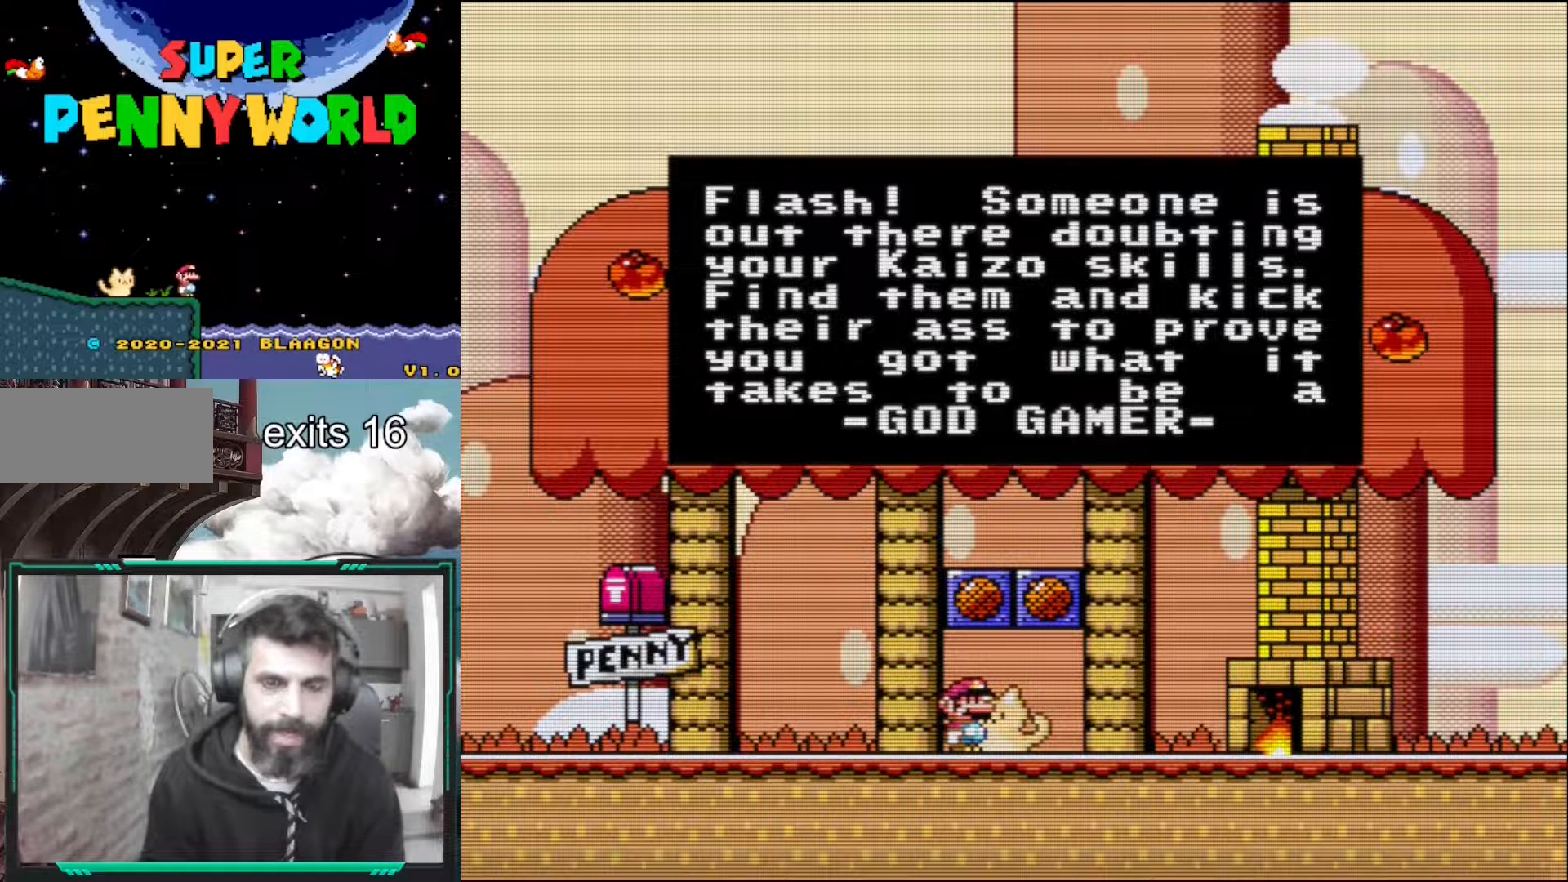
Gameplay with a controller (Nintendo layout); each line is a JSON object with the inputs held at the frame after it. "events" lists button and stick changes between this image and that frame as [ms after this image, input, new state], when the widget could be followed in between. Not read: L3 R1 R3.
{"buttons": ["B"], "events": [[450, "B", "down"]]}
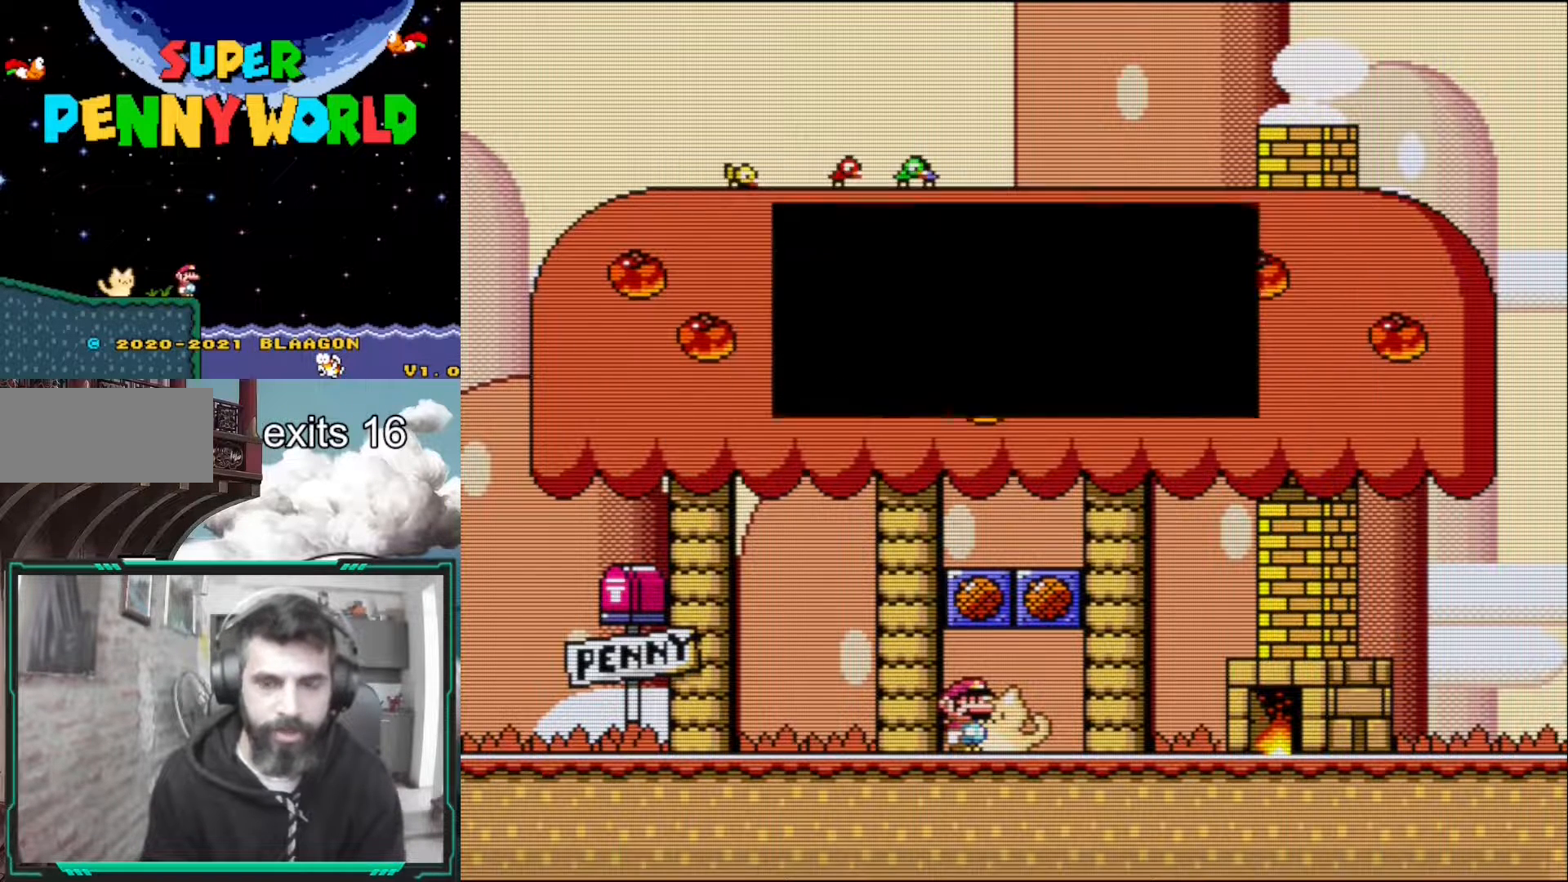
{"buttons": ["Y", "DPAD_RIGHT"], "events": [[33, "B", "up"], [250, "Y", "down"], [333, "DPAD_RIGHT", "down"]]}
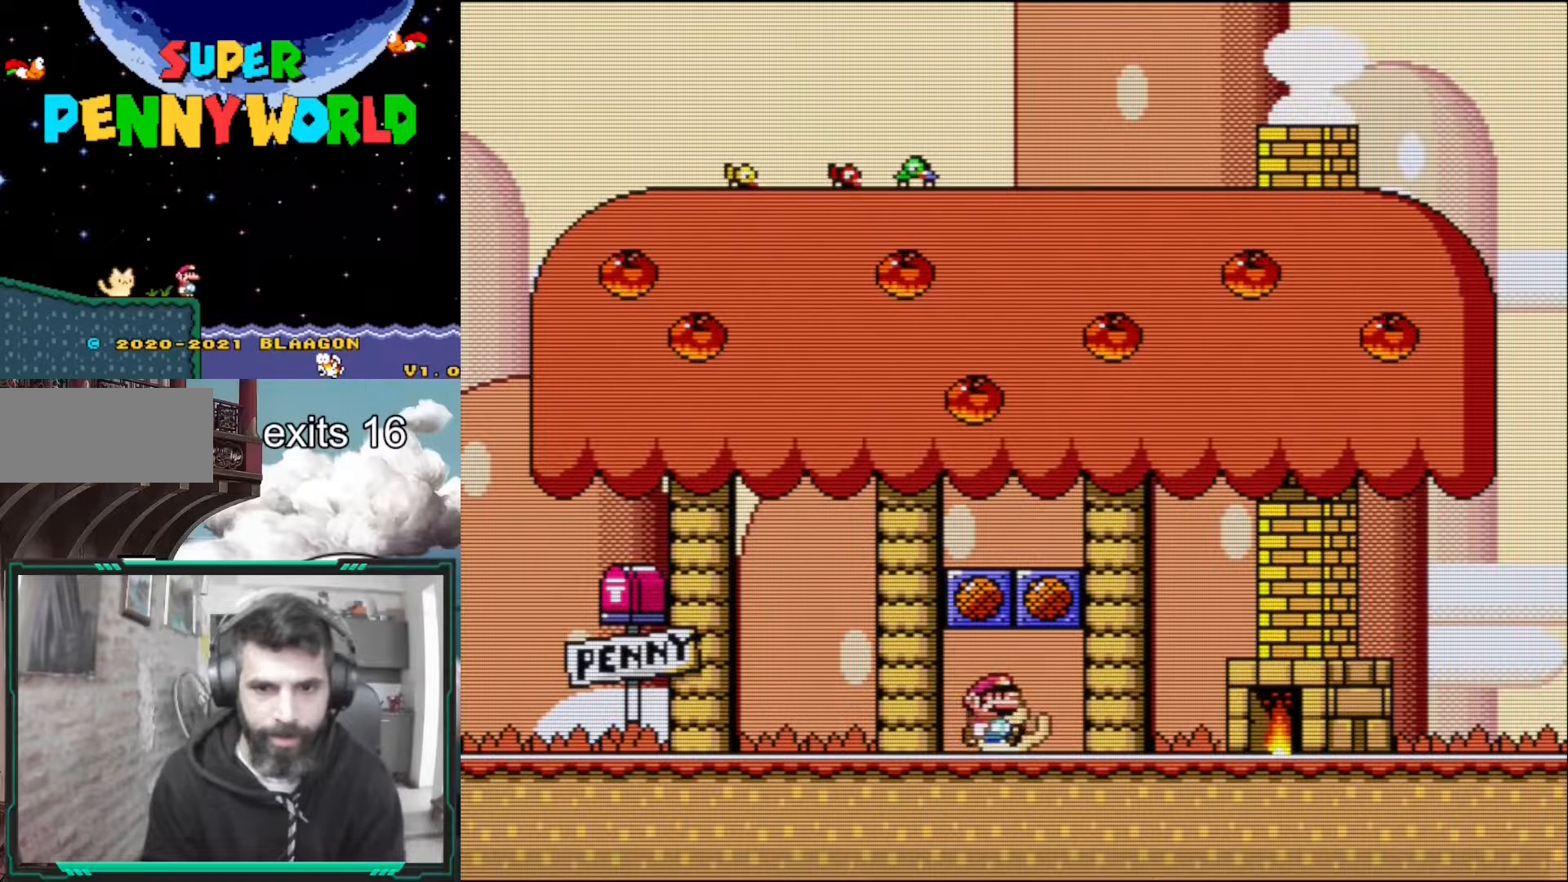
{"buttons": [], "events": [[117, "DPAD_RIGHT", "up"], [167, "B", "down"], [200, "DPAD_LEFT", "down"], [317, "B", "up"], [333, "DPAD_LEFT", "up"], [350, "Y", "up"]]}
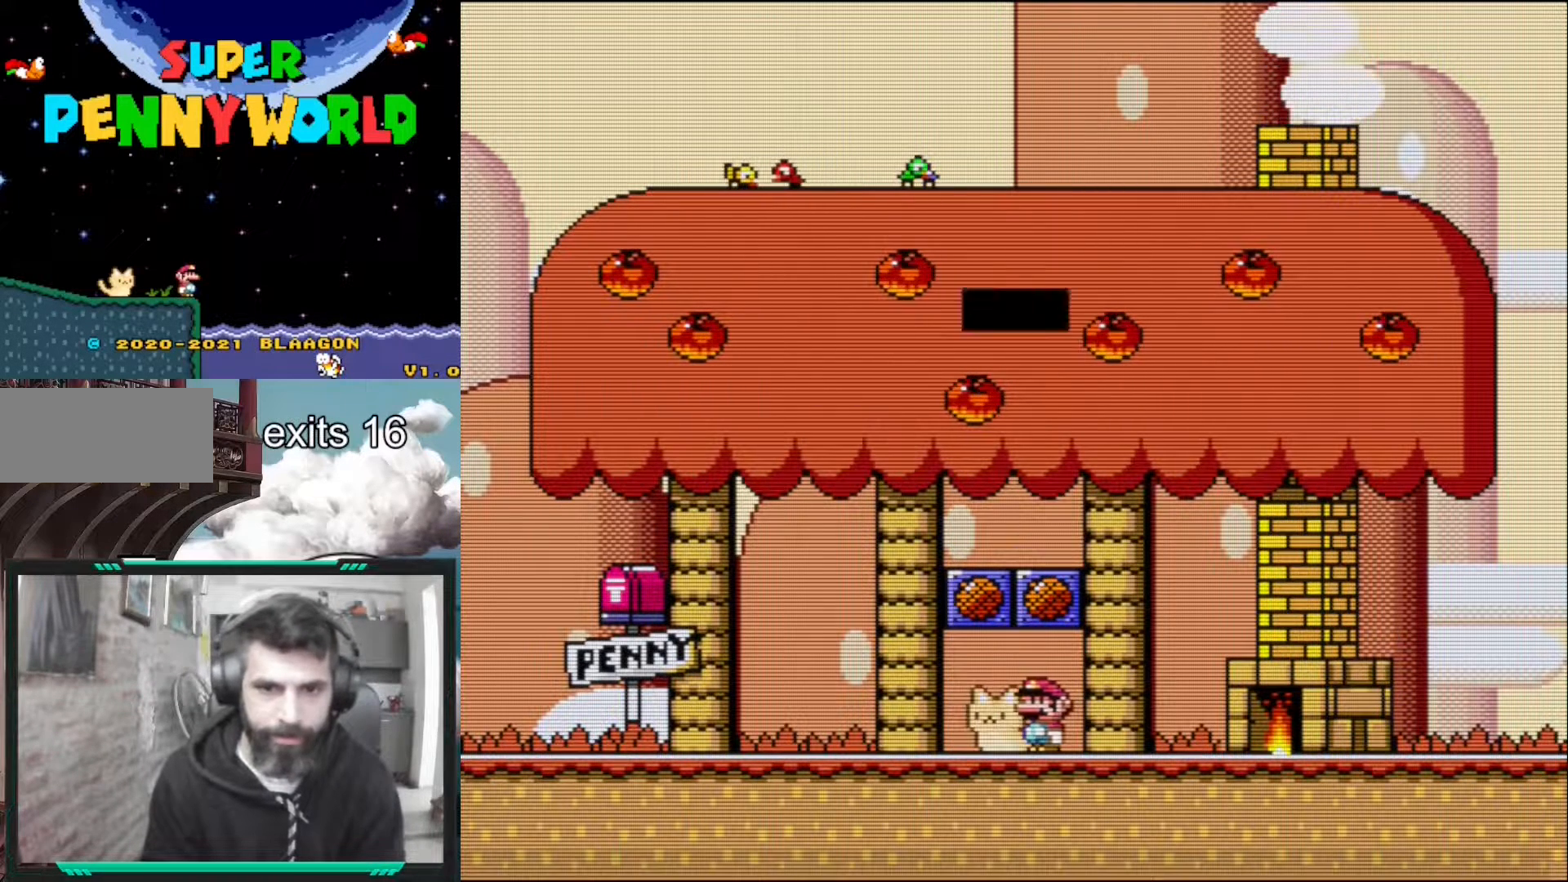
{"buttons": [], "events": []}
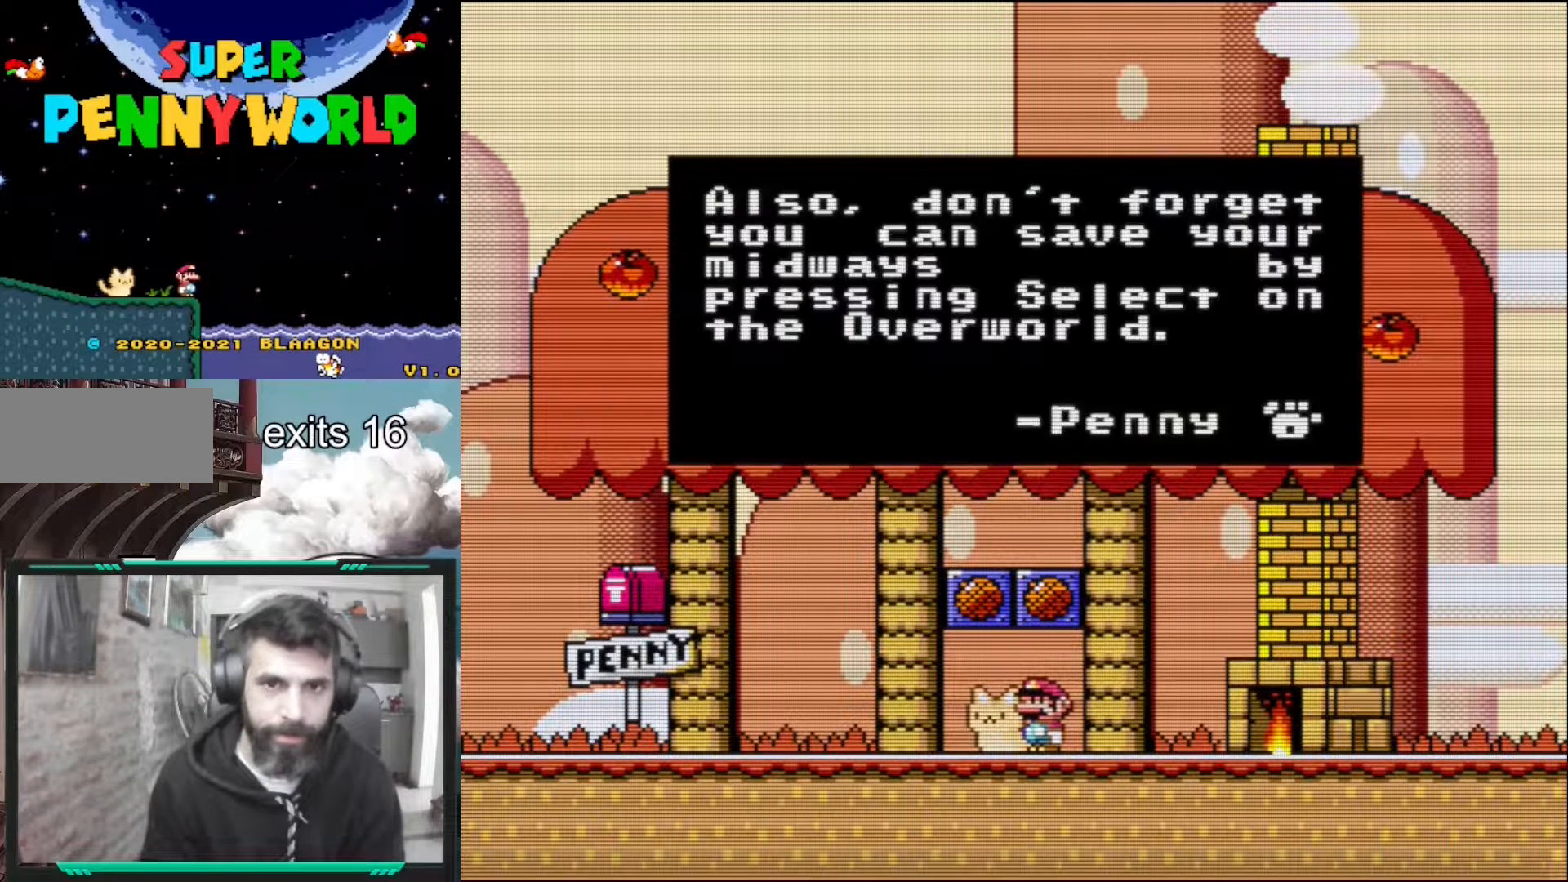
{"buttons": [], "events": []}
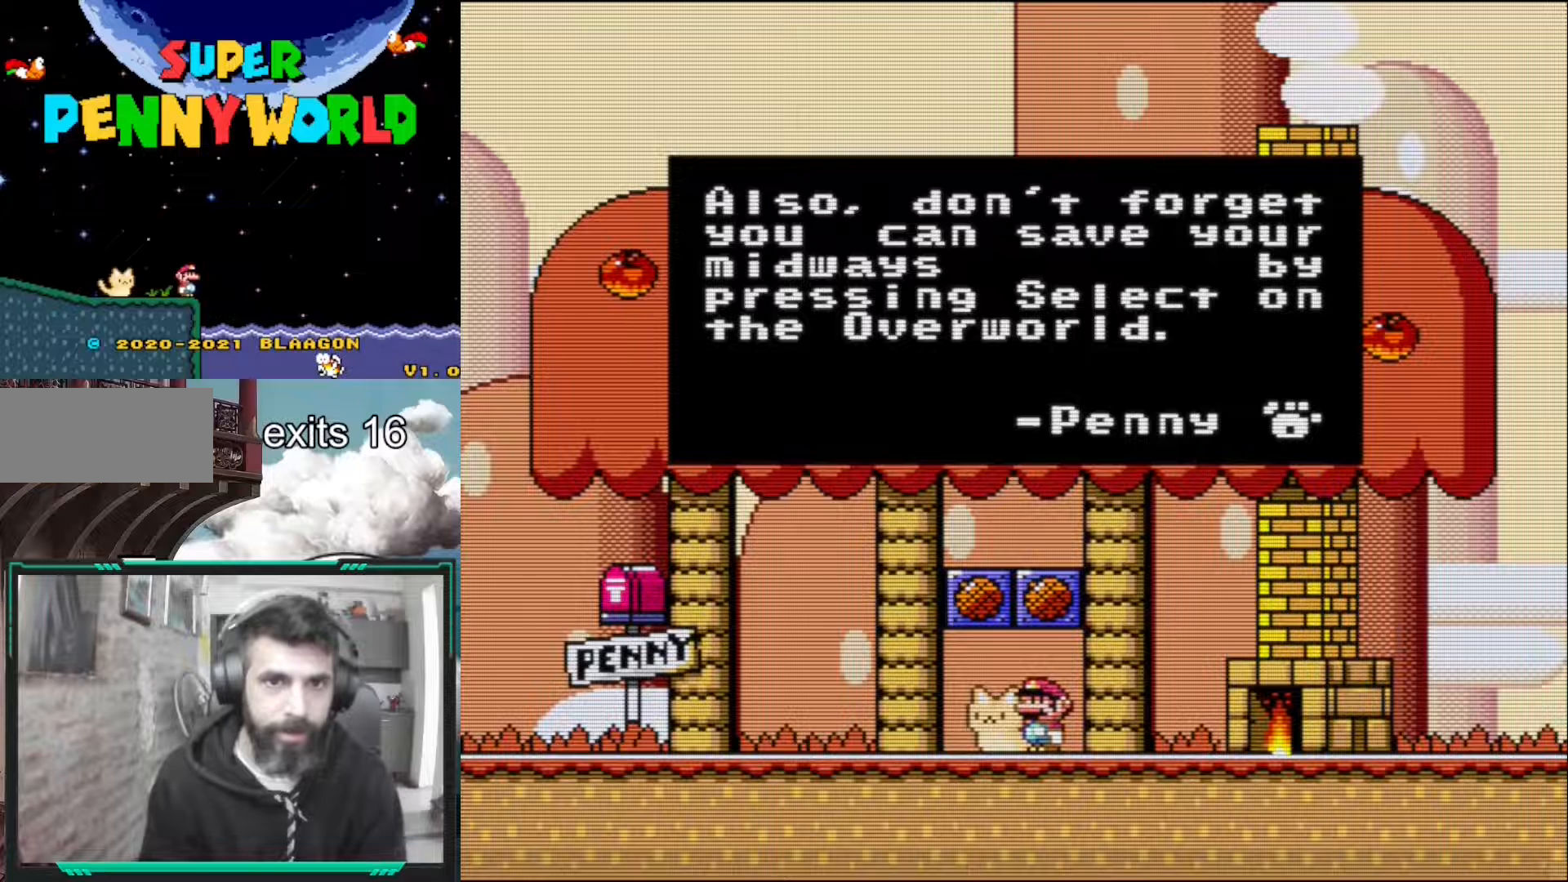
{"buttons": [], "events": []}
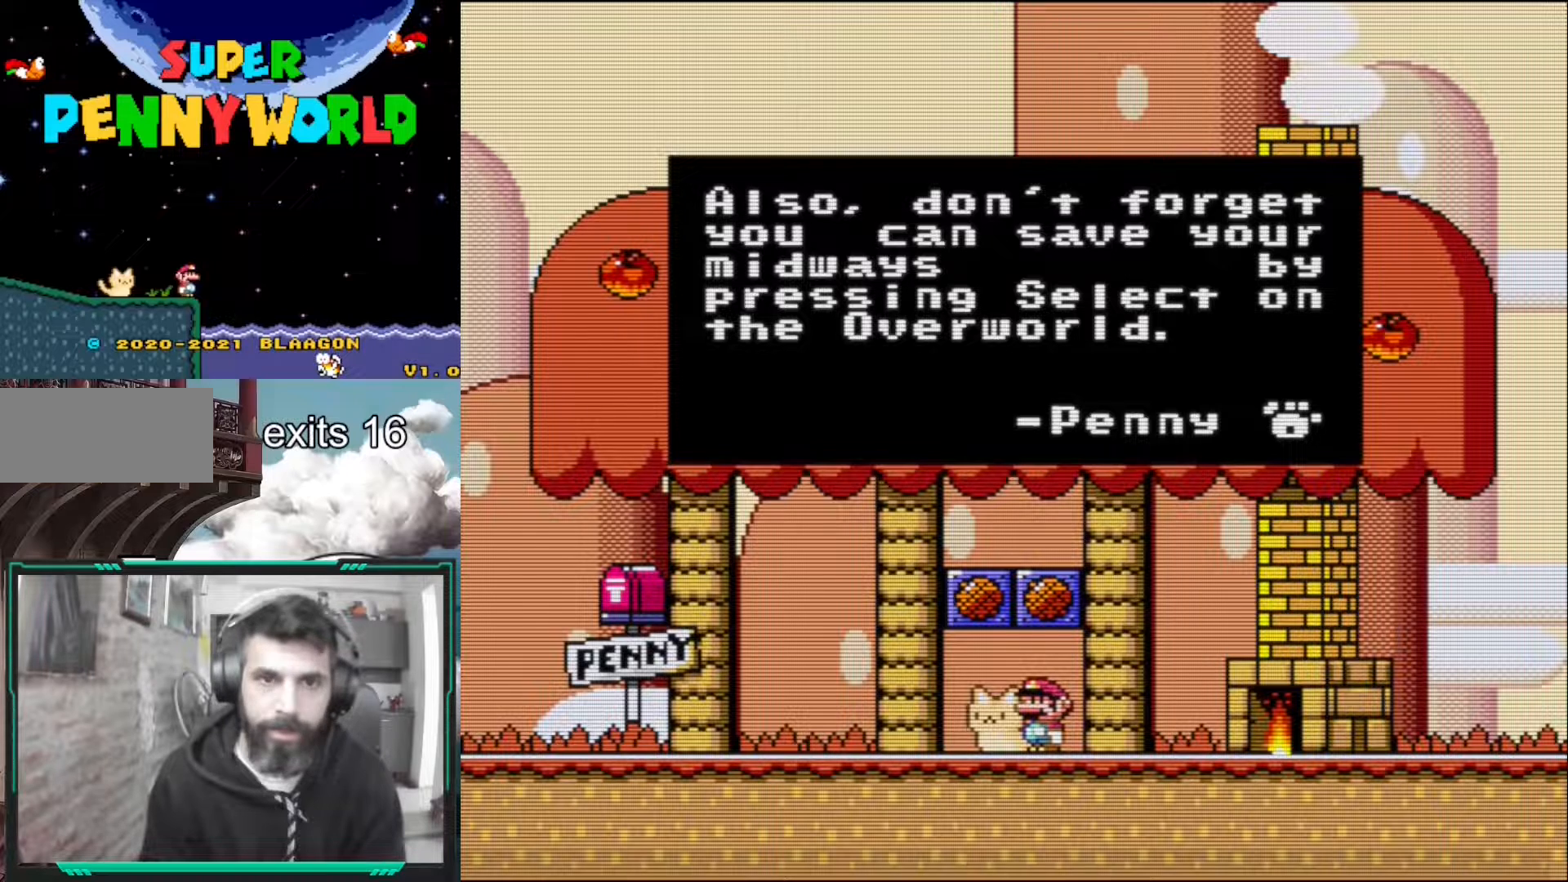
{"buttons": [], "events": []}
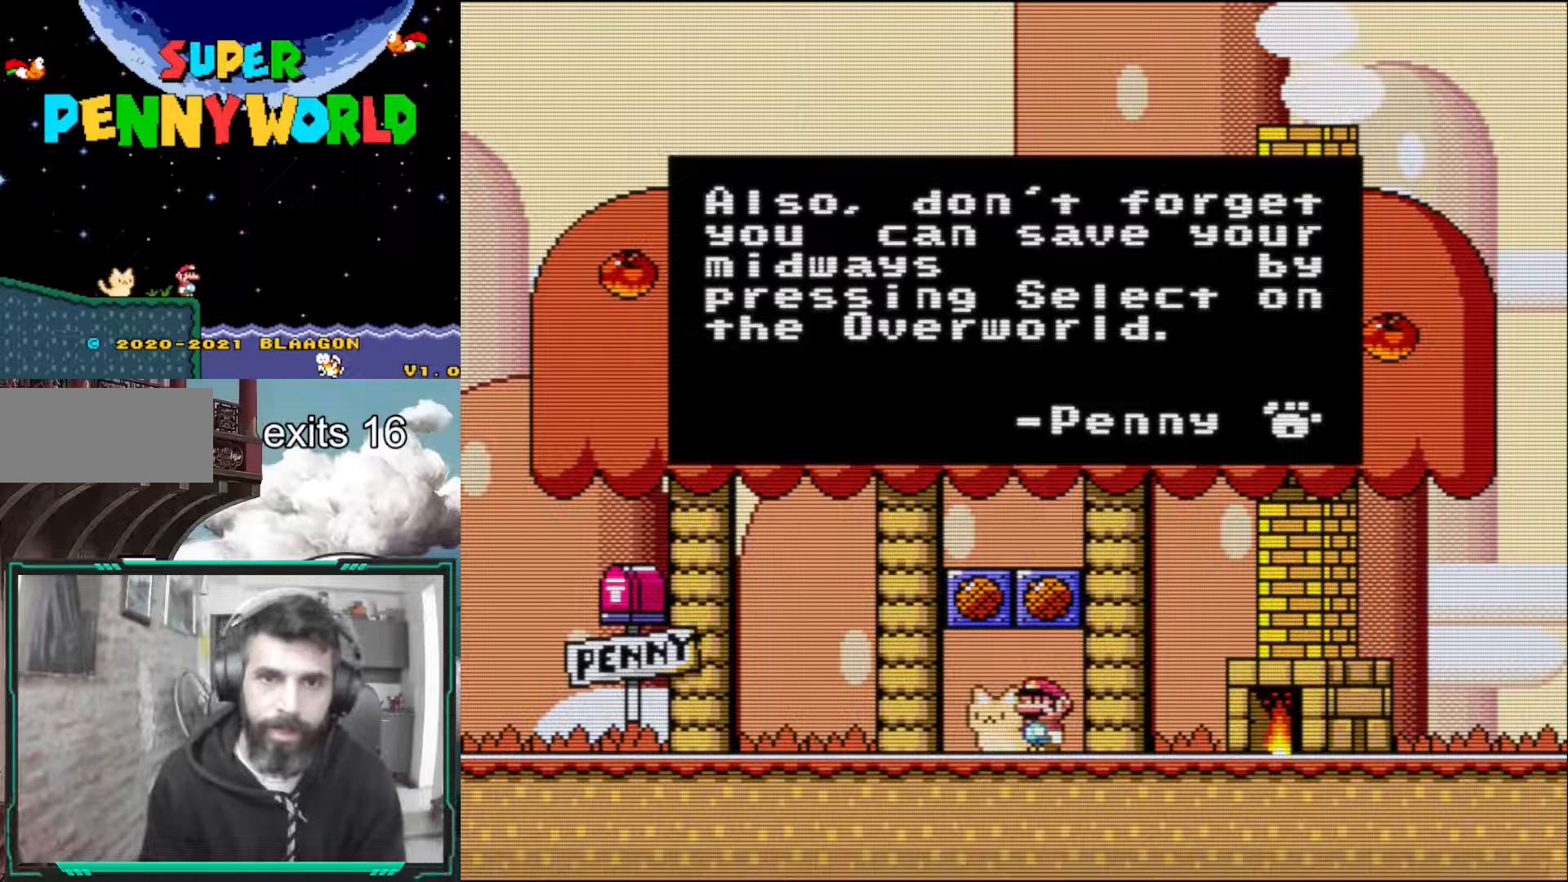
{"buttons": [], "events": []}
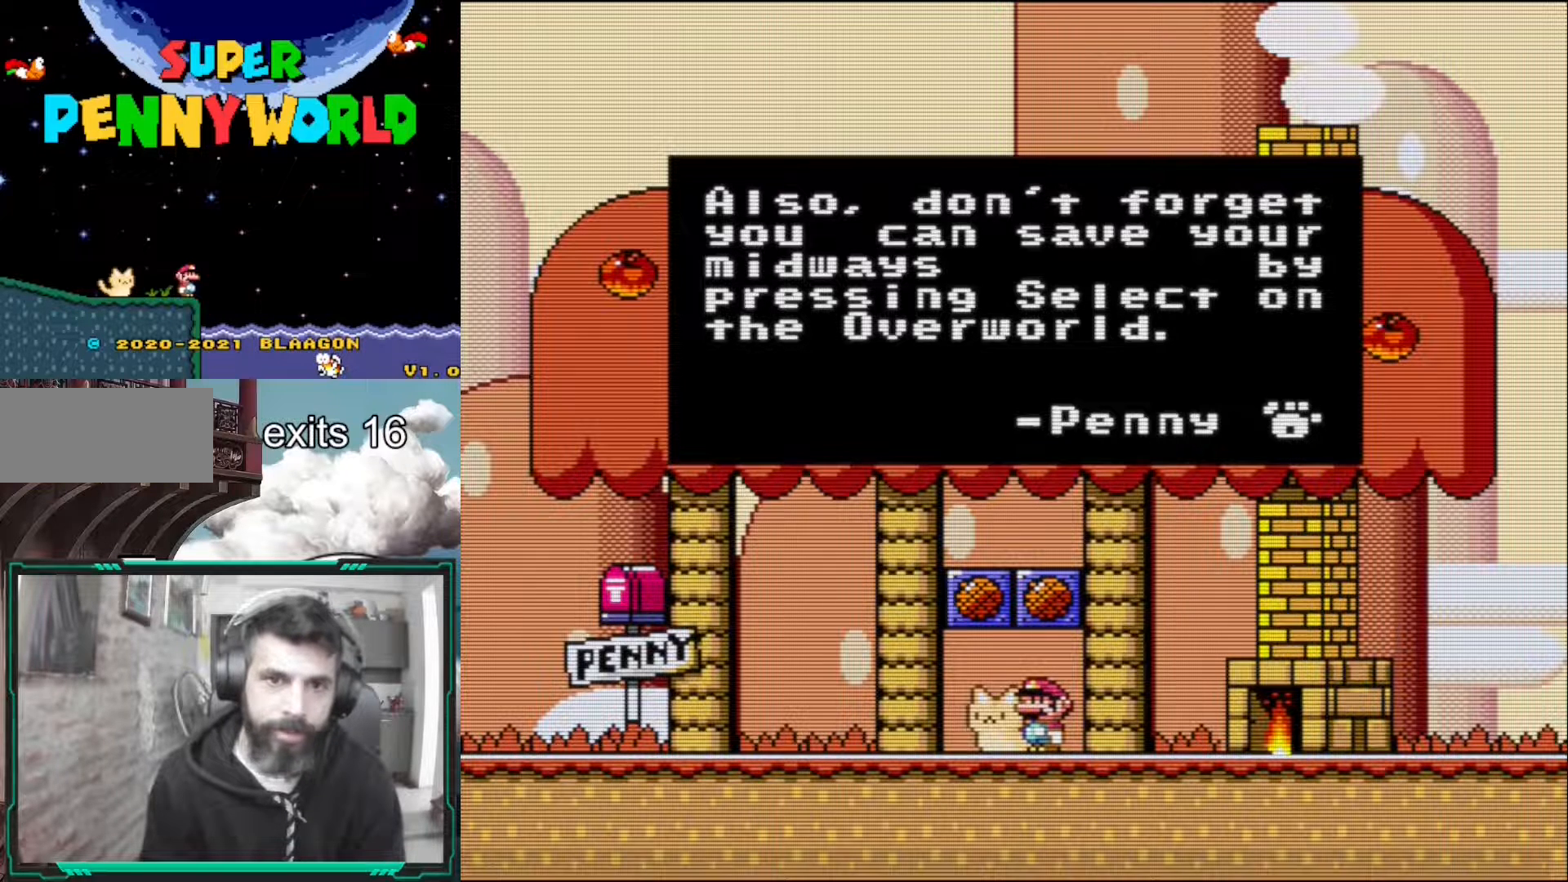
{"buttons": [], "events": []}
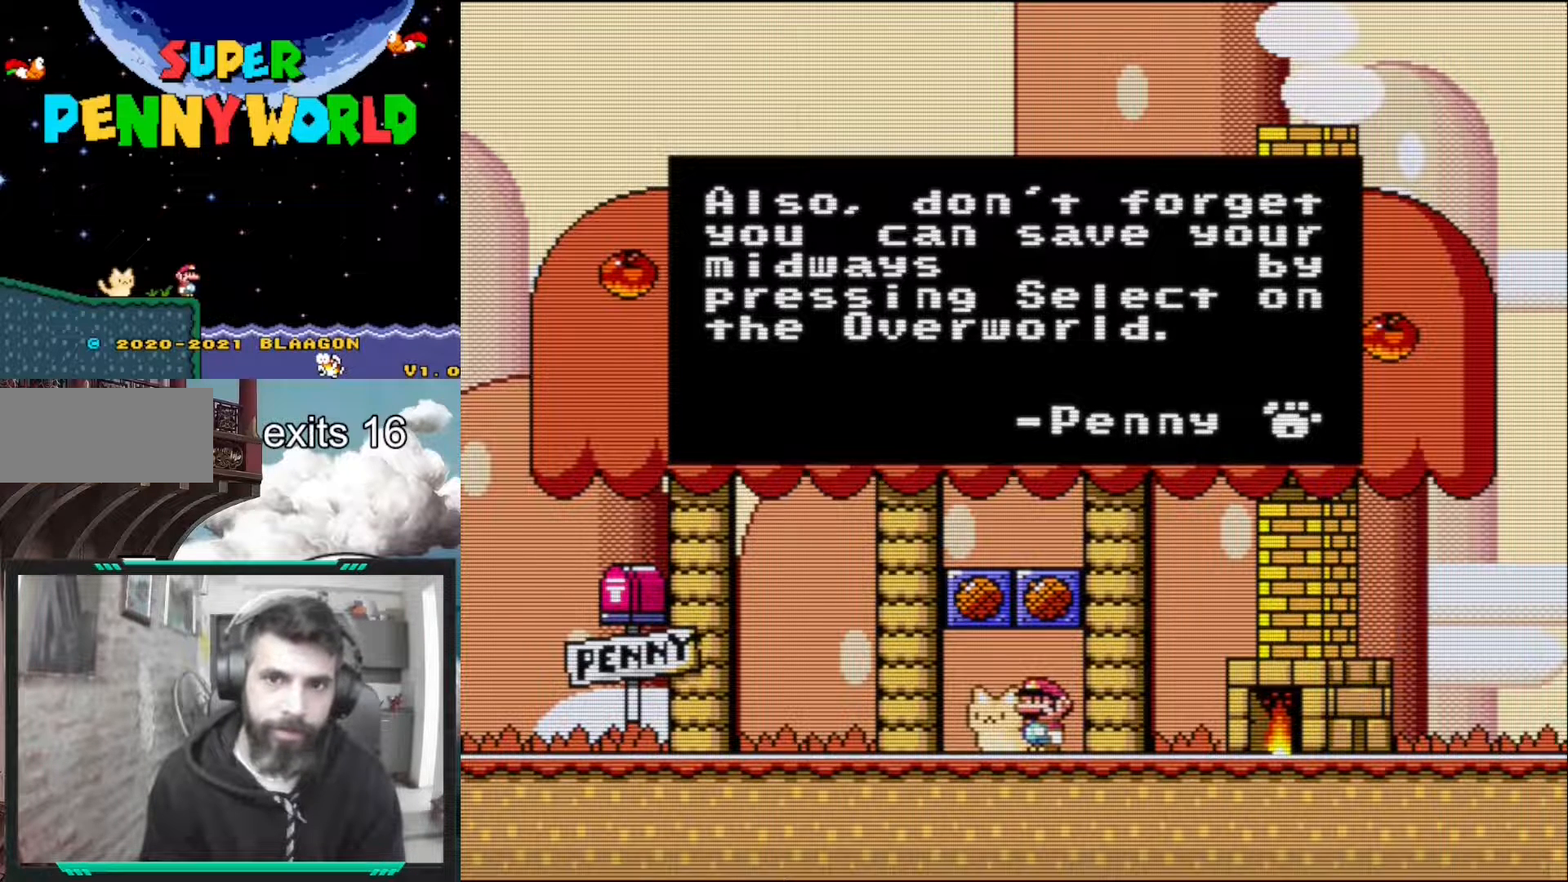
{"buttons": [], "events": []}
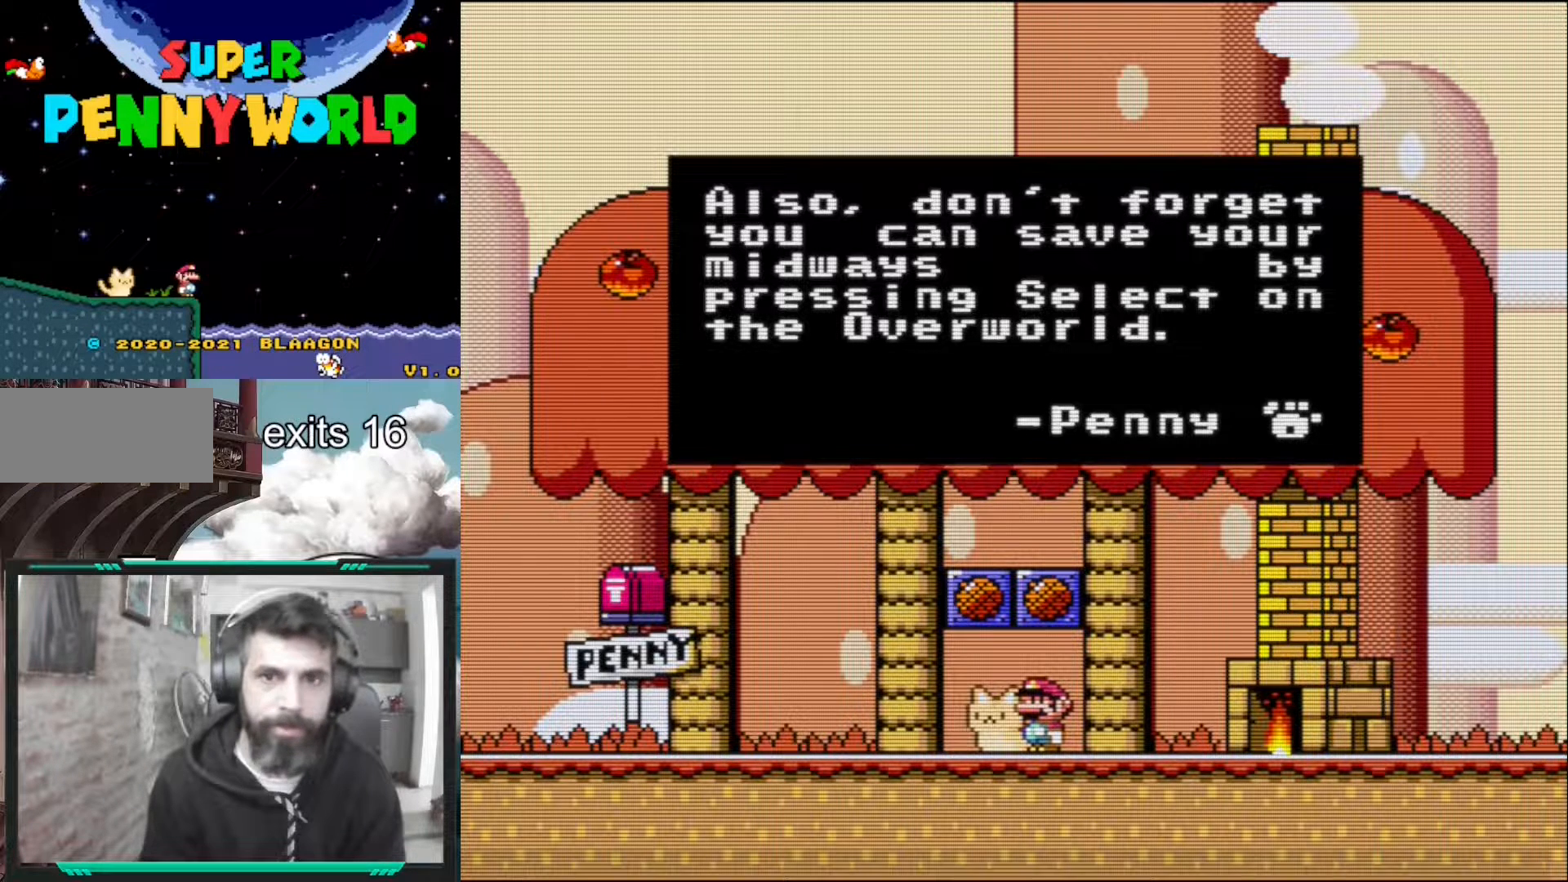
{"buttons": [], "events": []}
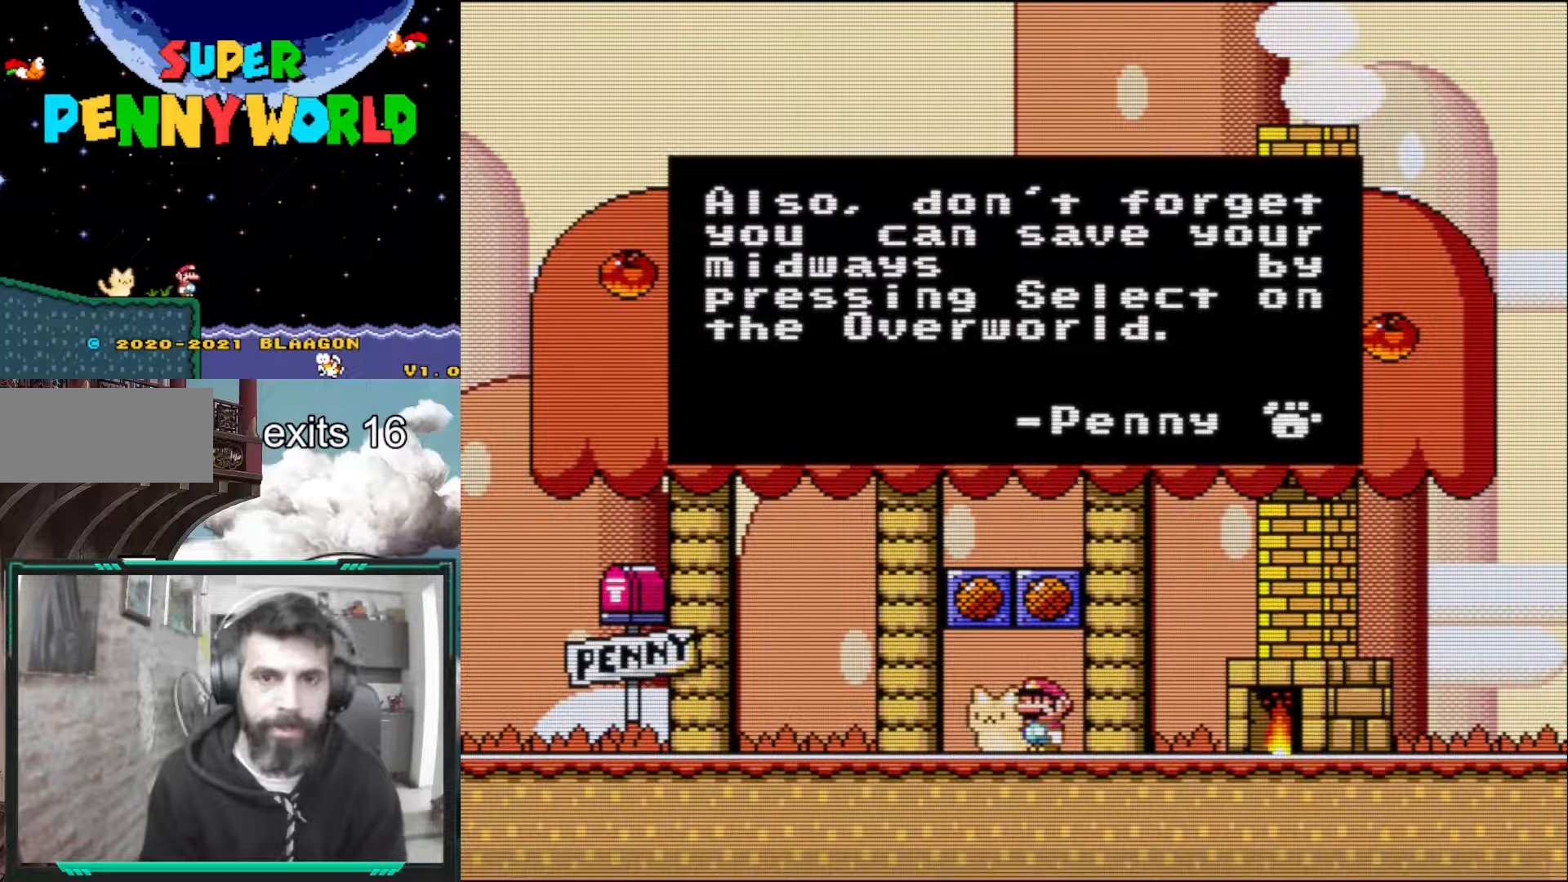
{"buttons": ["B"], "events": [[450, "B", "down"]]}
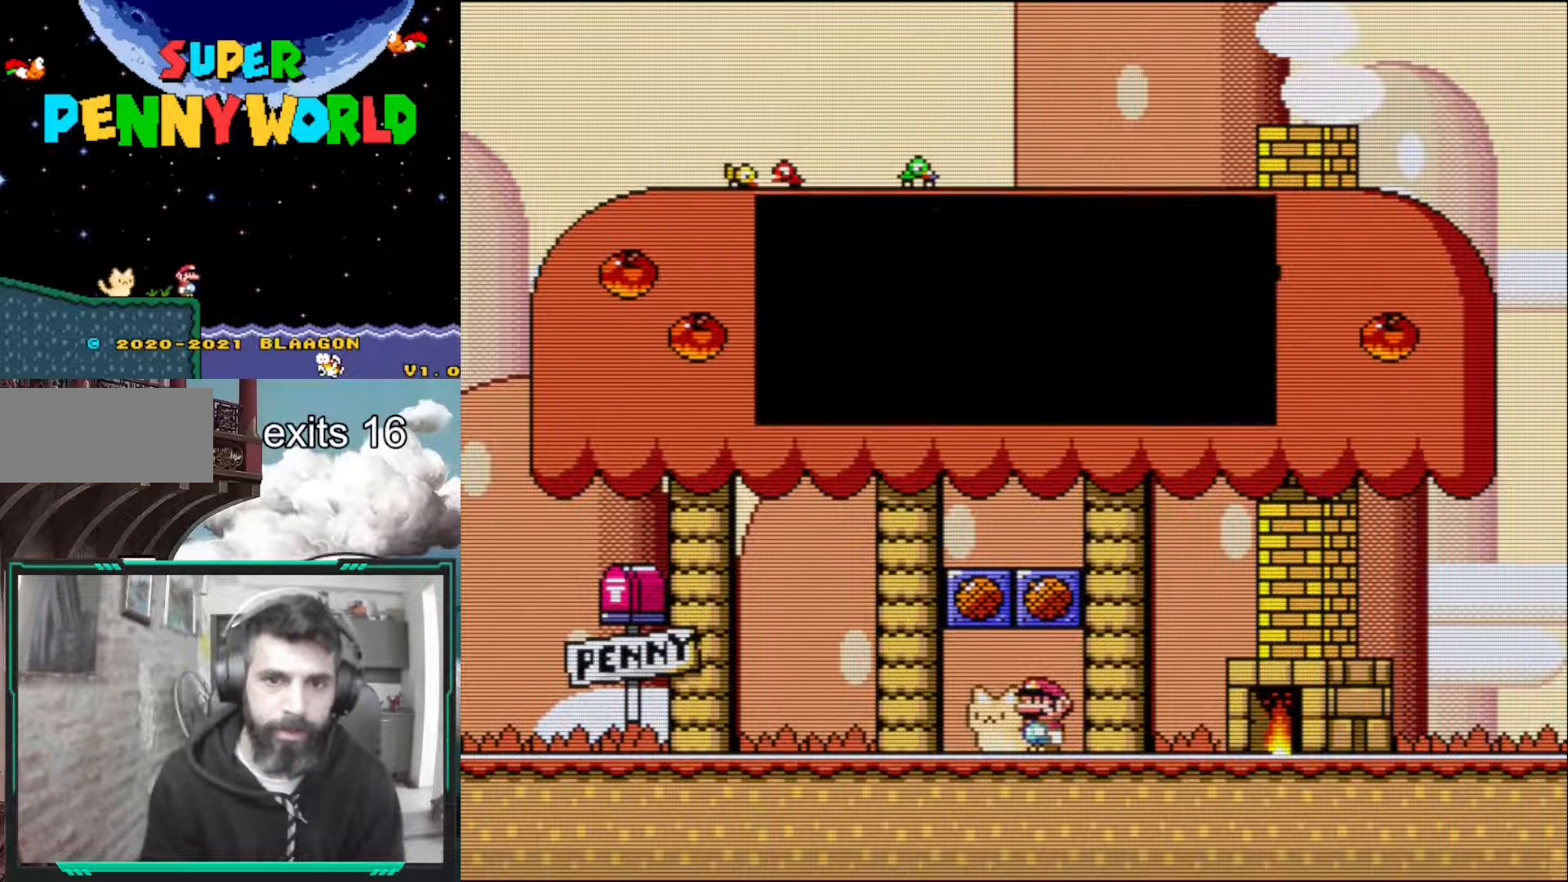
{"buttons": ["Y", "DPAD_RIGHT"], "events": [[33, "B", "up"], [267, "Y", "down"], [350, "DPAD_RIGHT", "down"]]}
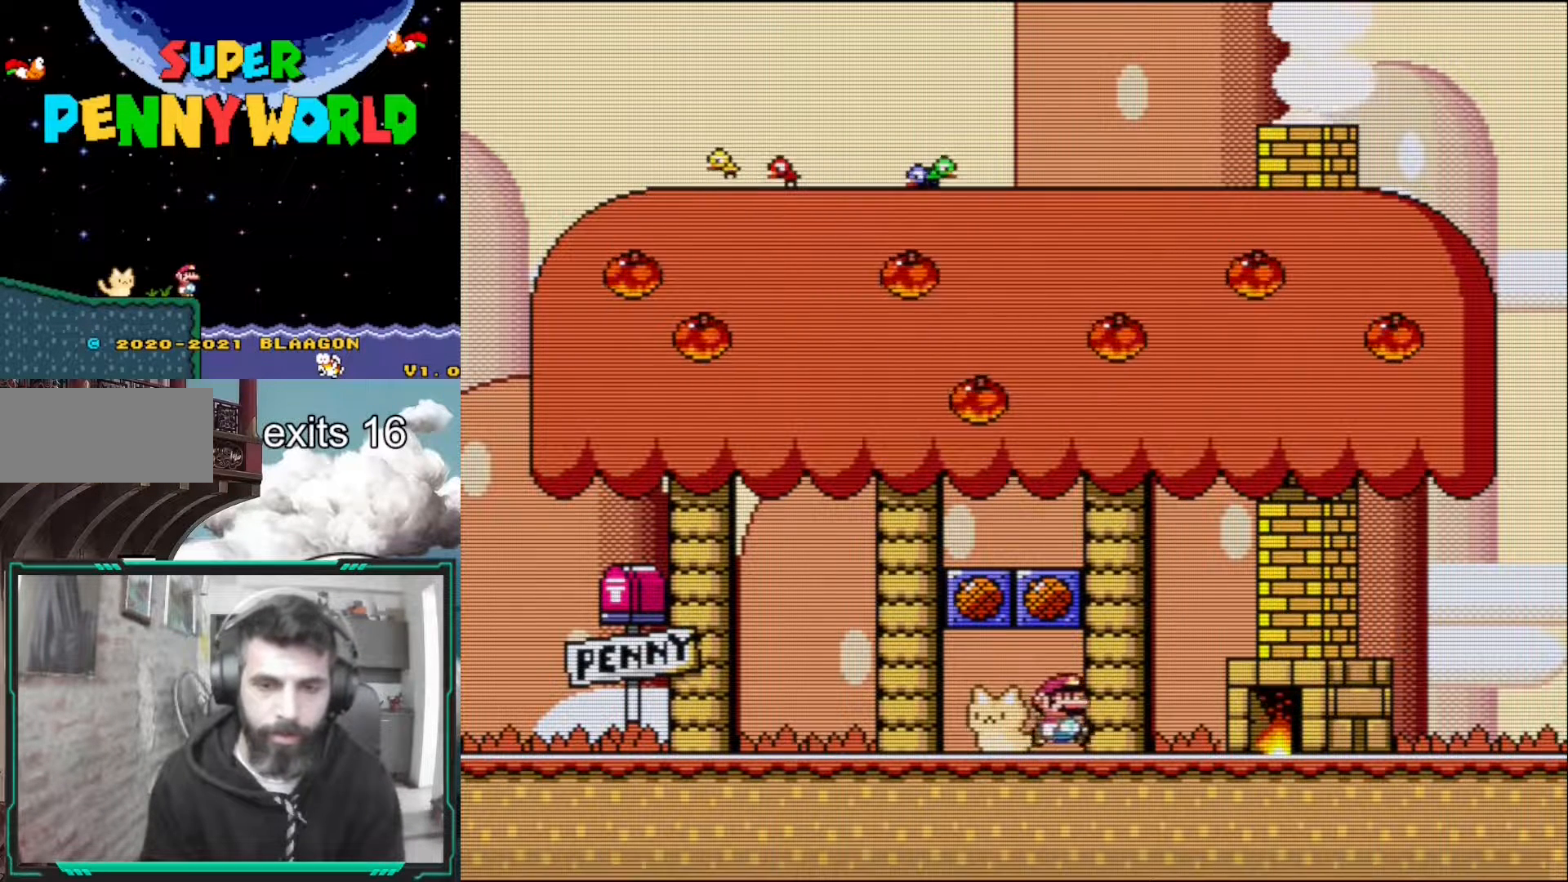
{"buttons": ["B", "Y"], "events": [[183, "B", "down"], [250, "DPAD_RIGHT", "up"]]}
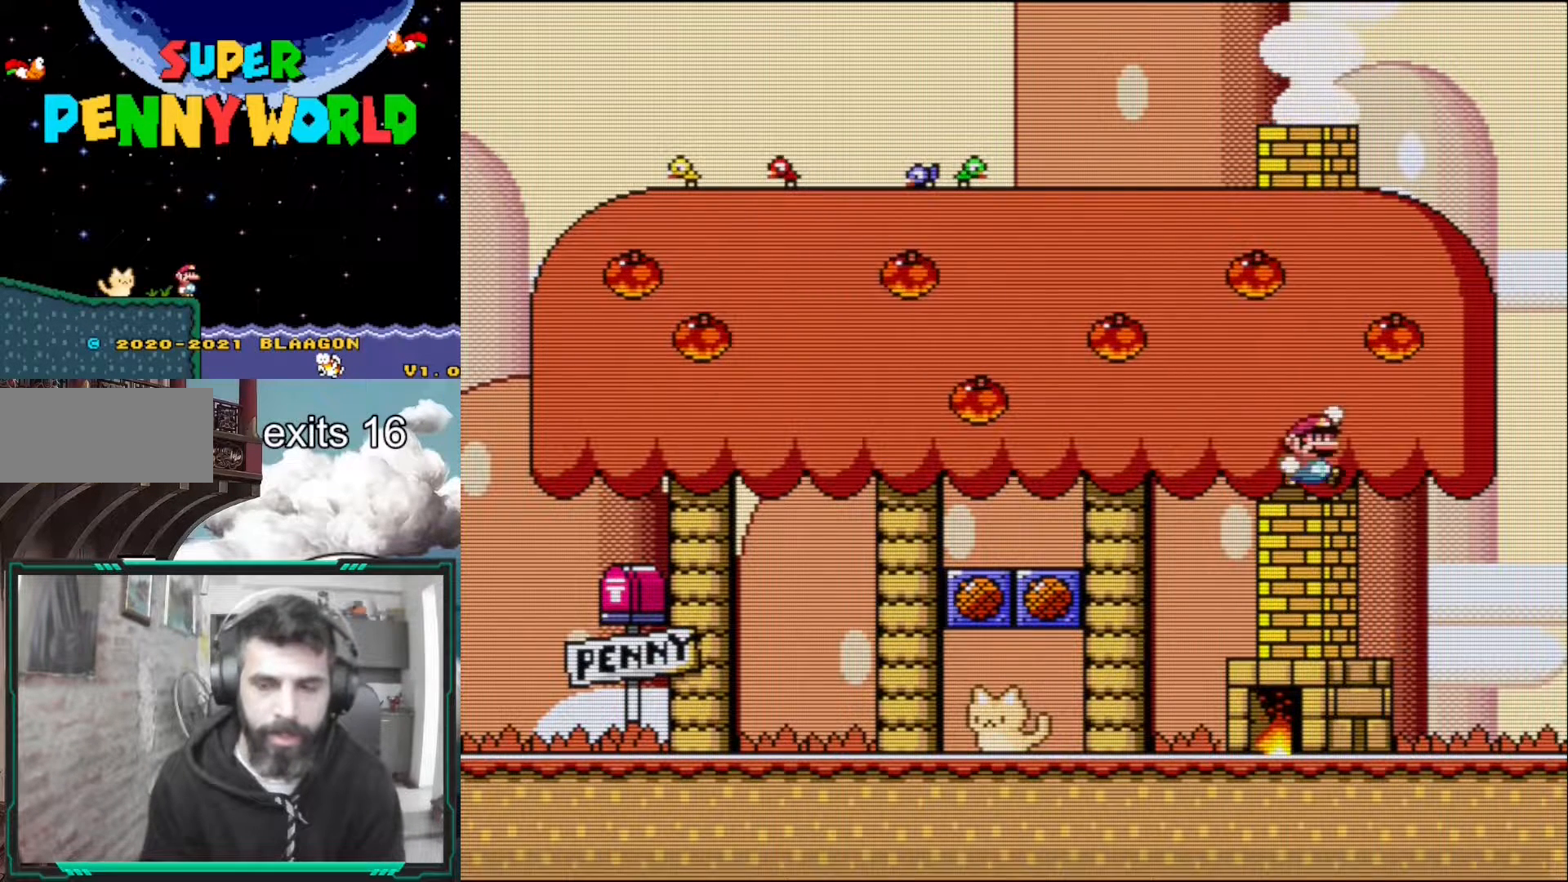
{"buttons": ["B", "Y"], "events": []}
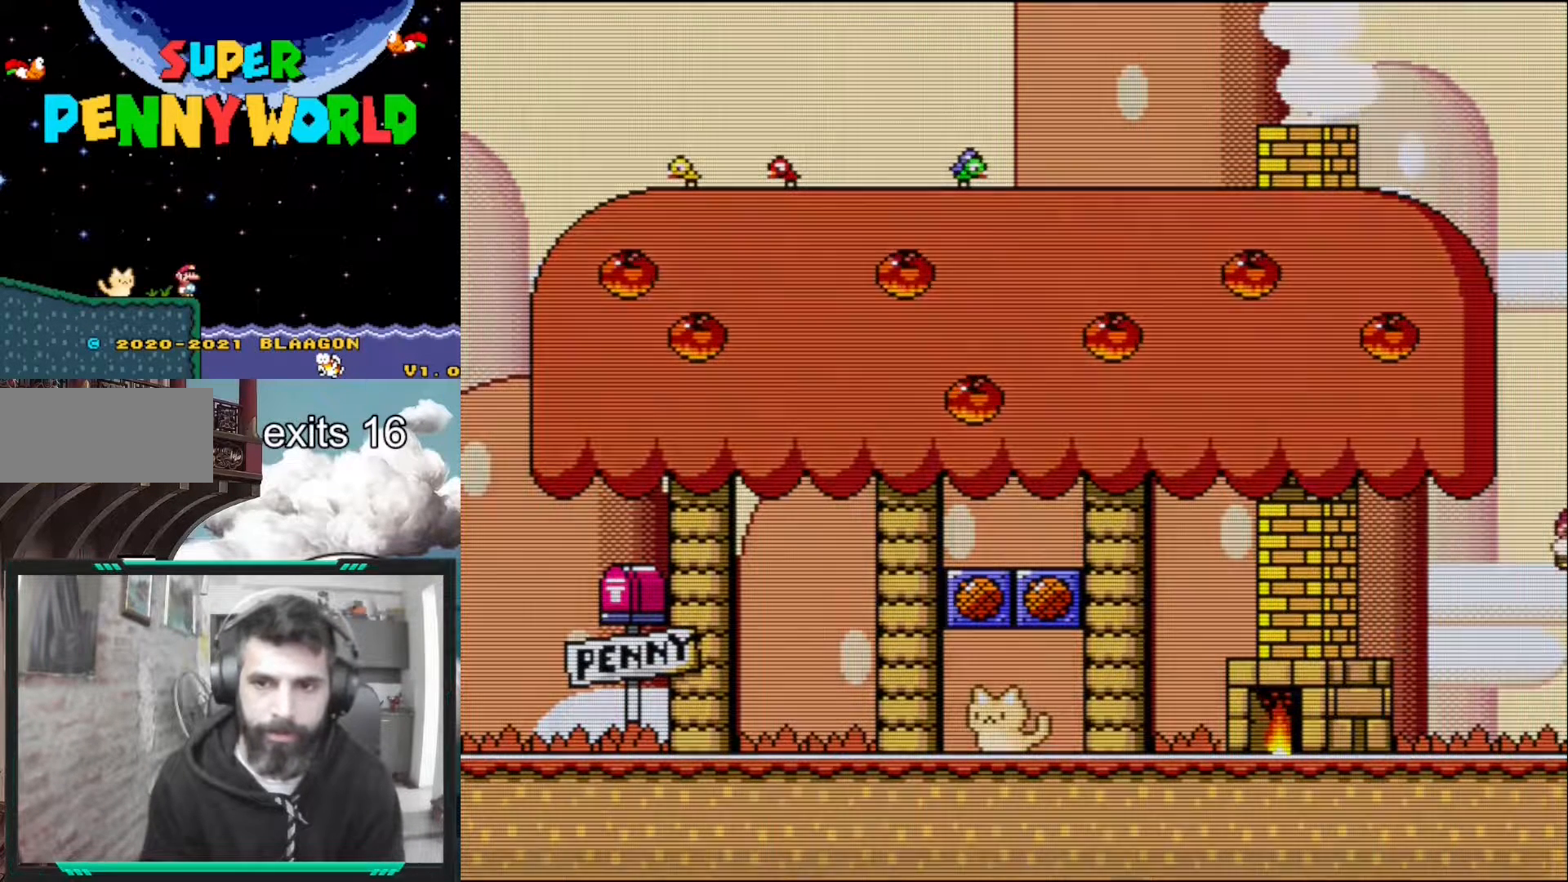
{"buttons": [], "events": [[283, "B", "up"], [333, "Y", "up"]]}
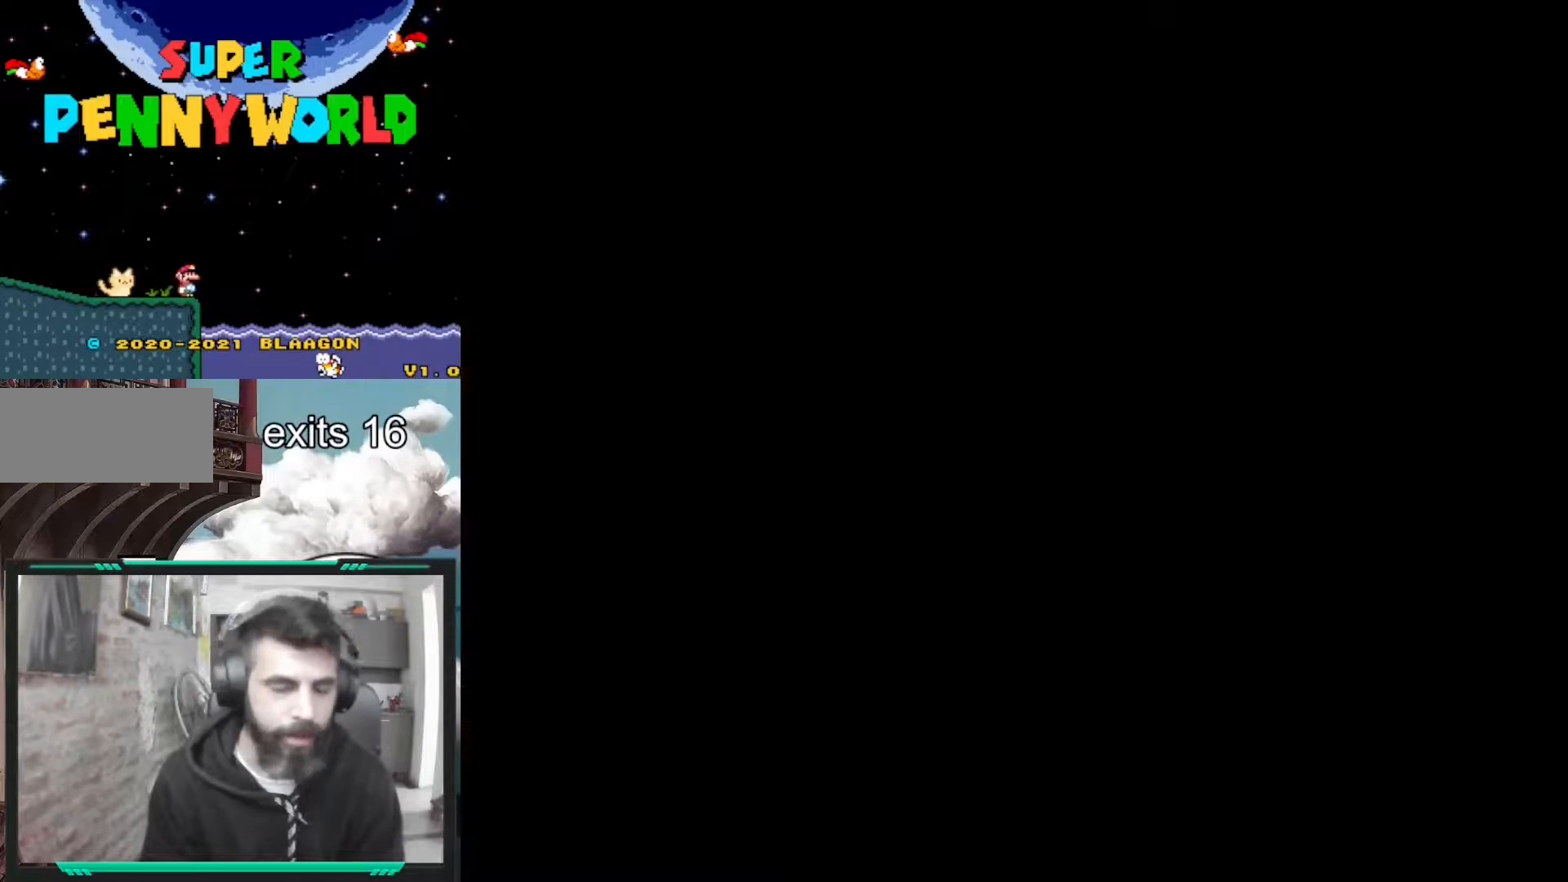
{"buttons": [], "events": []}
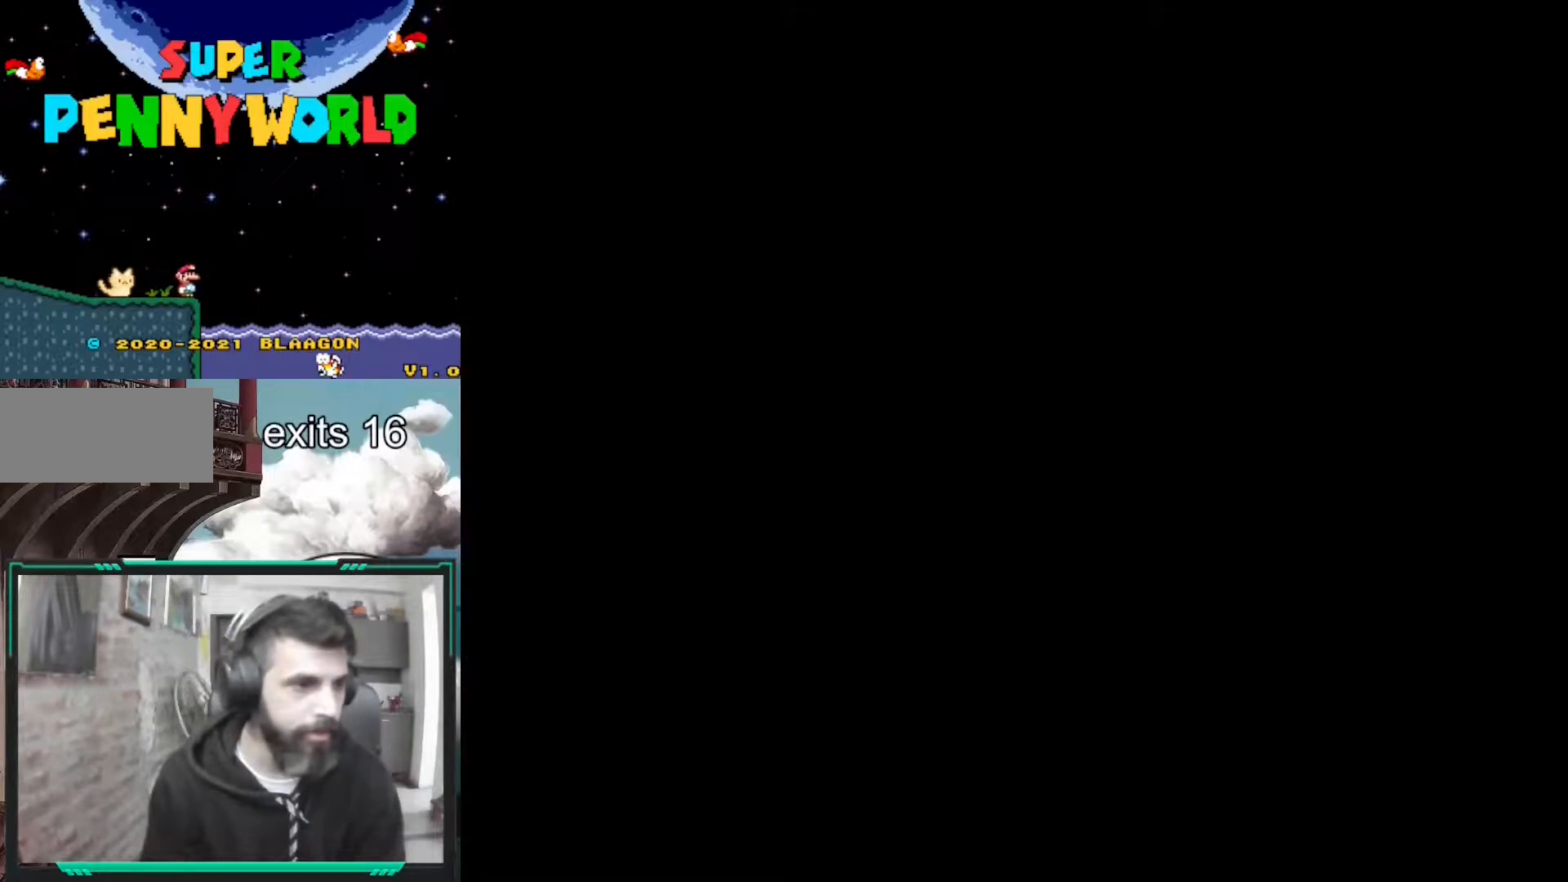
{"buttons": [], "events": []}
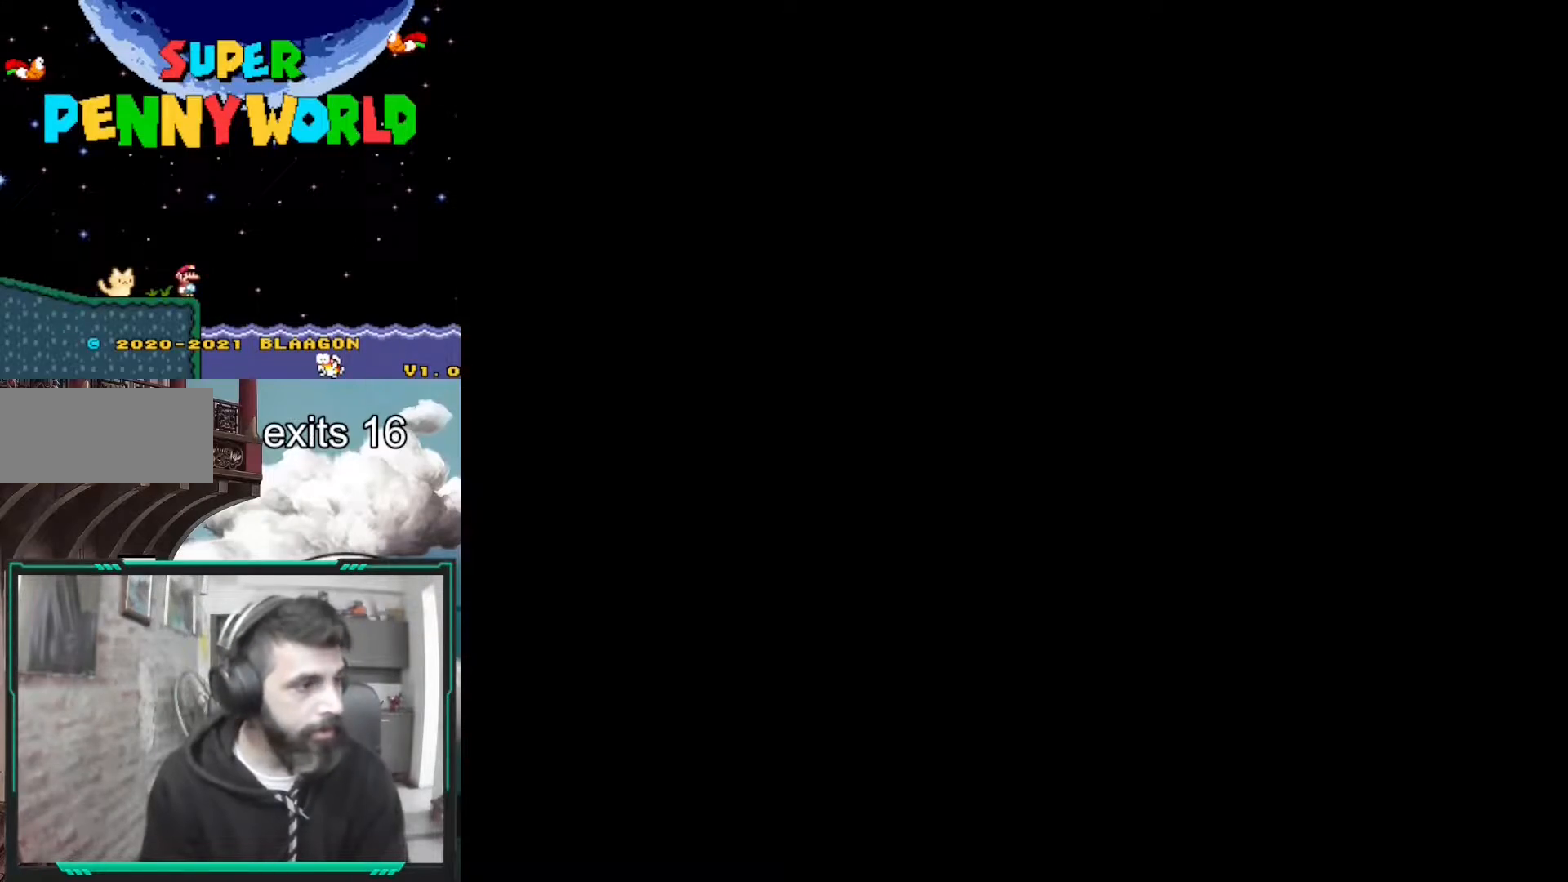
{"buttons": [], "events": []}
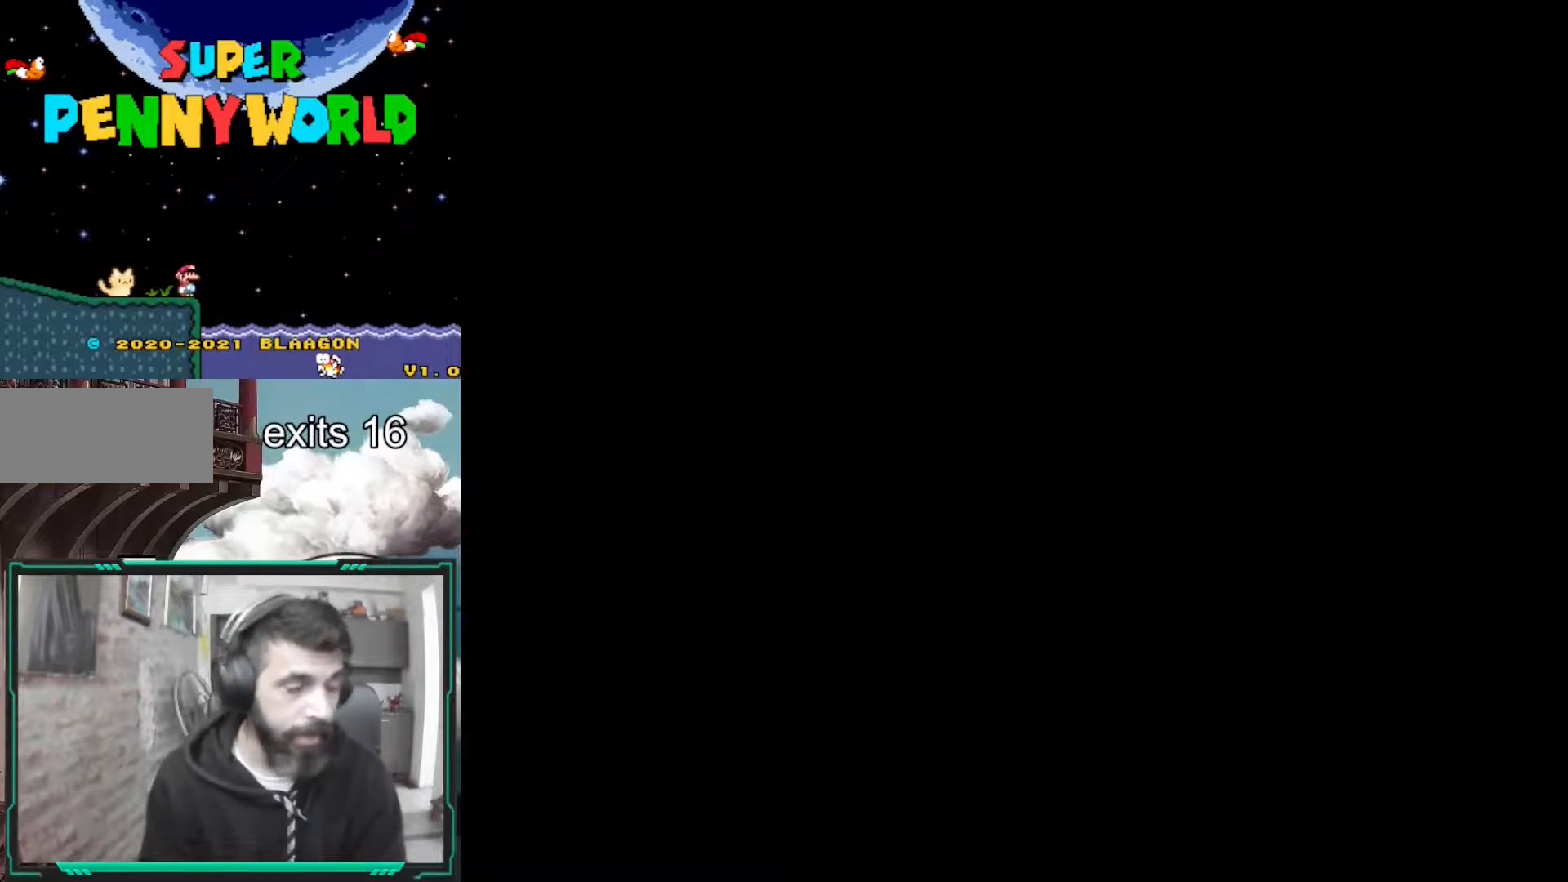
{"buttons": [], "events": []}
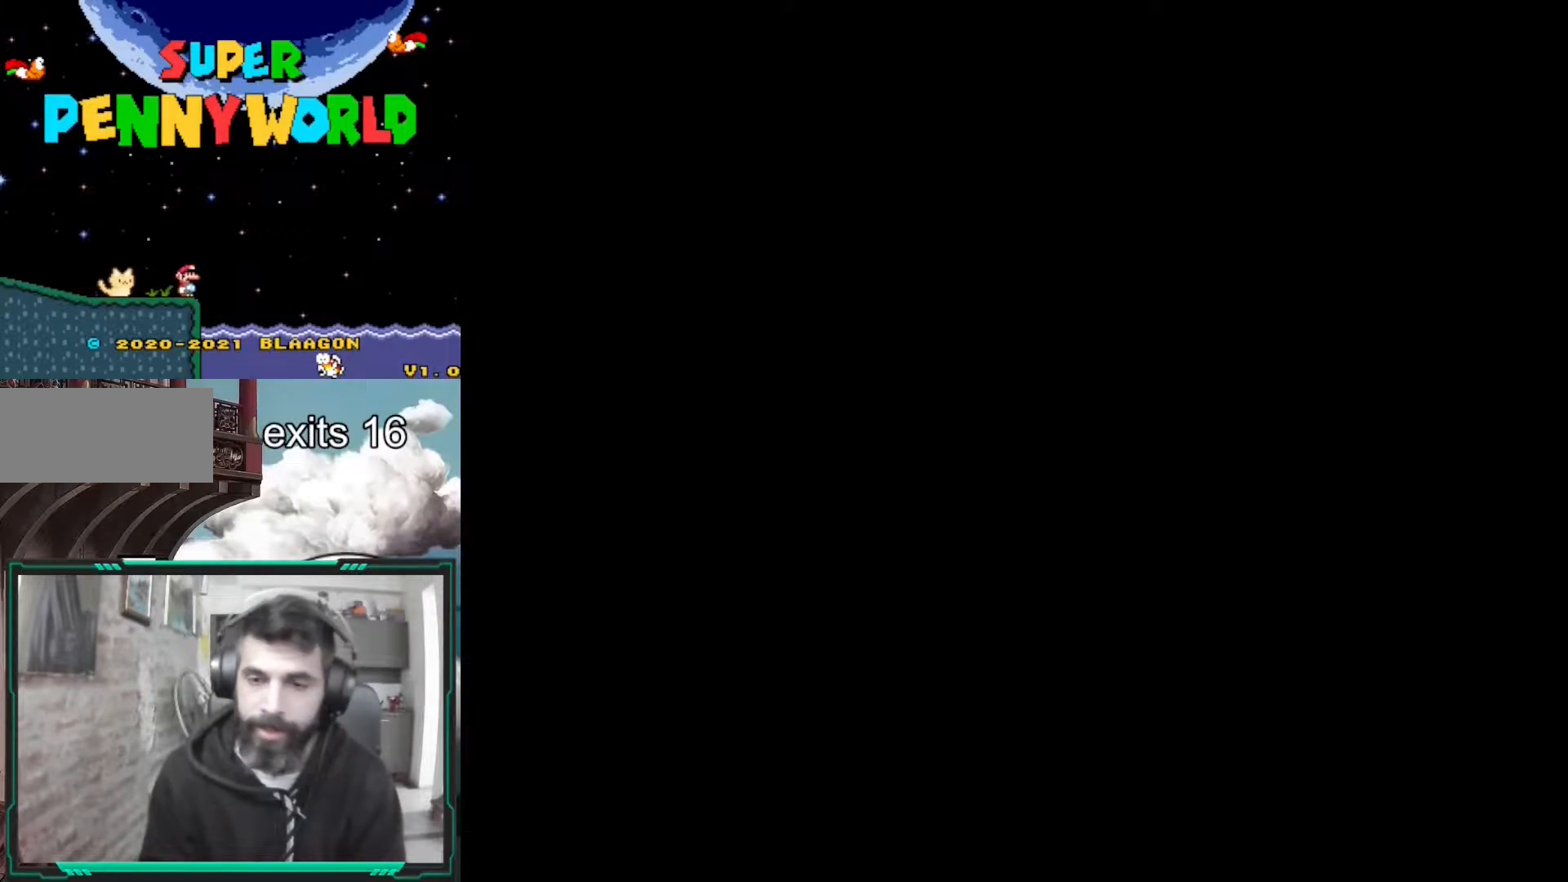
{"buttons": [], "events": []}
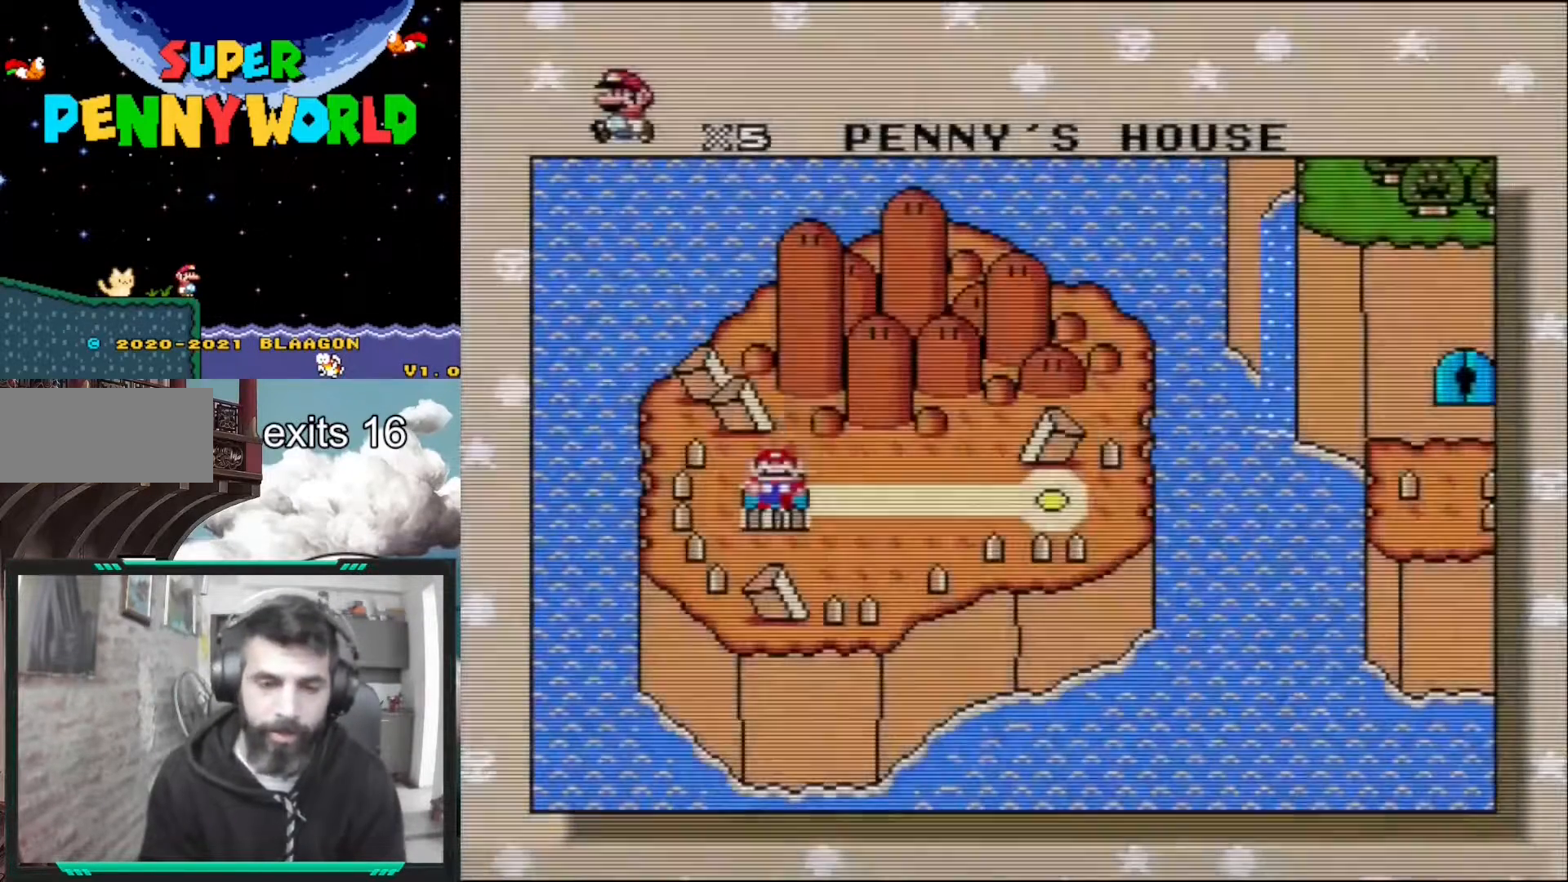
{"buttons": ["DPAD_RIGHT"], "events": [[433, "DPAD_RIGHT", "down"]]}
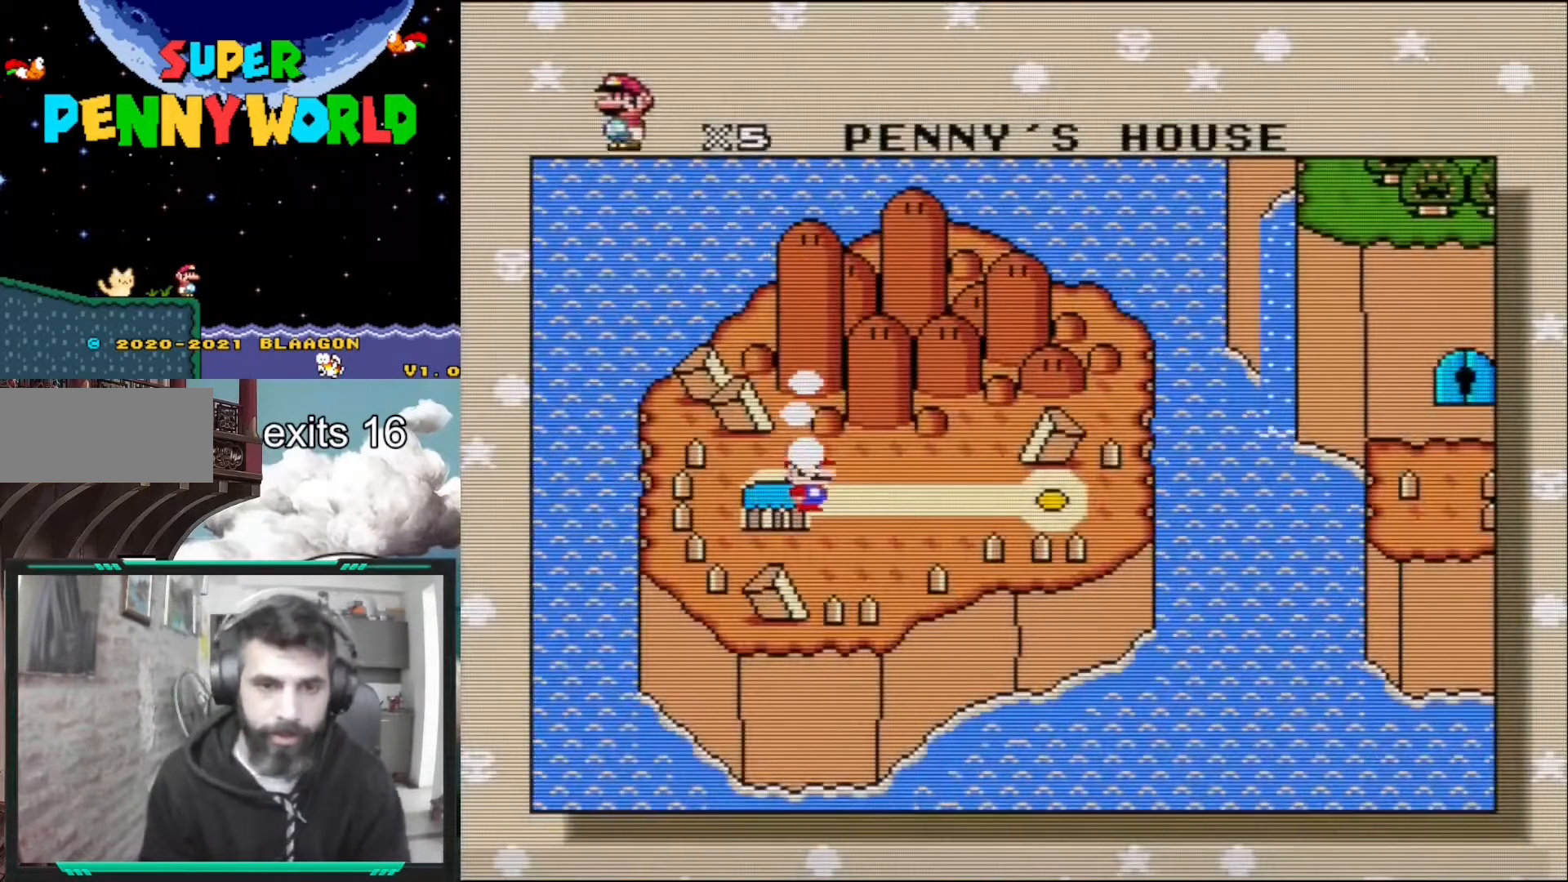
{"buttons": [], "events": [[83, "DPAD_RIGHT", "up"]]}
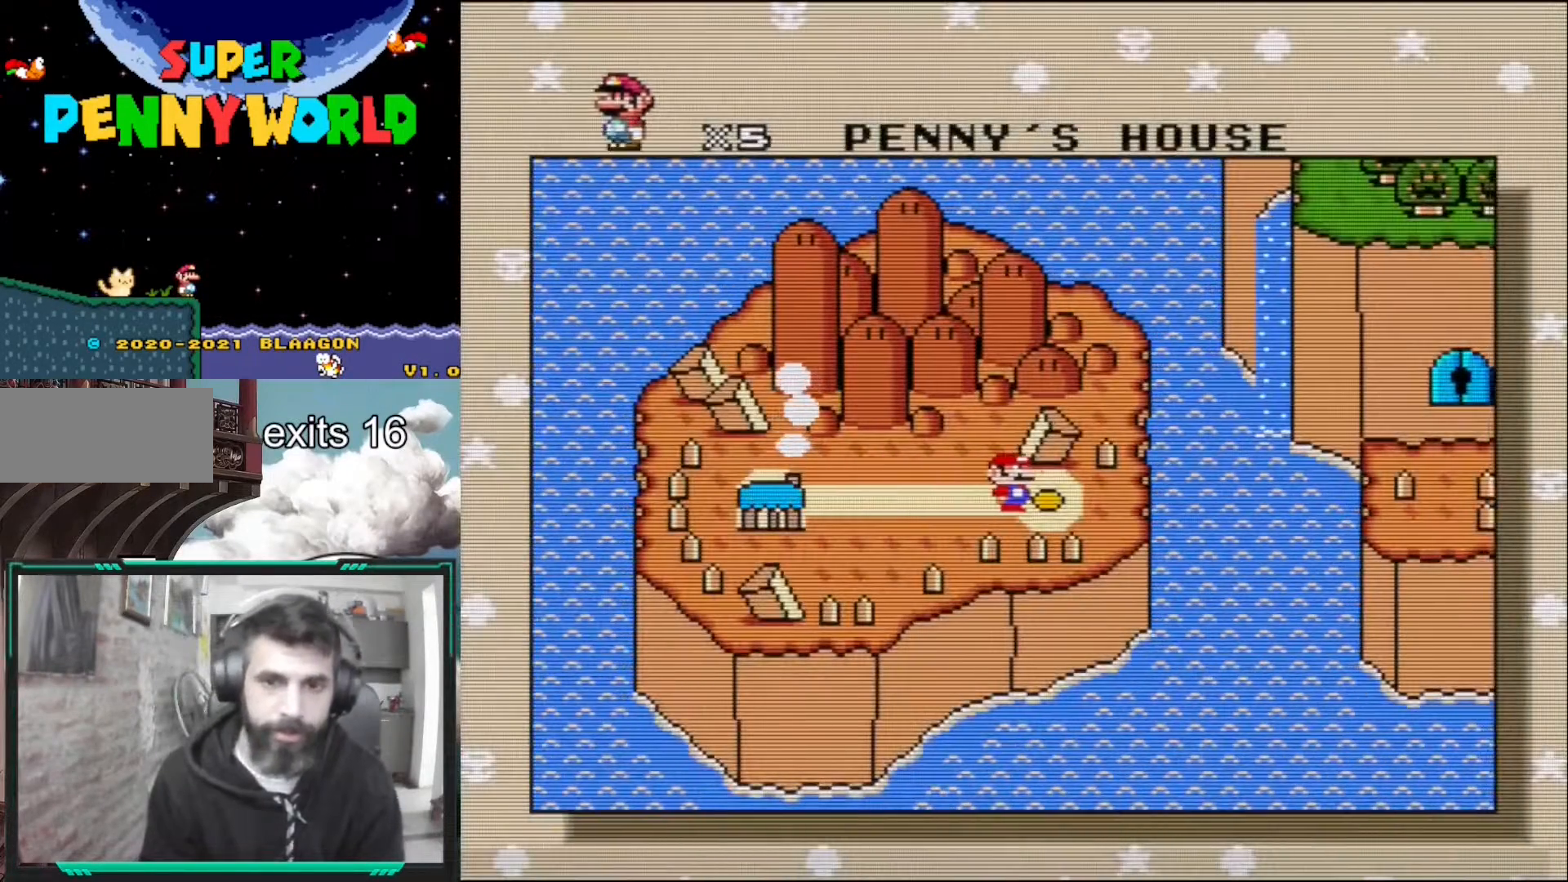
{"buttons": [], "events": [[167, "B", "down"], [217, "B", "up"]]}
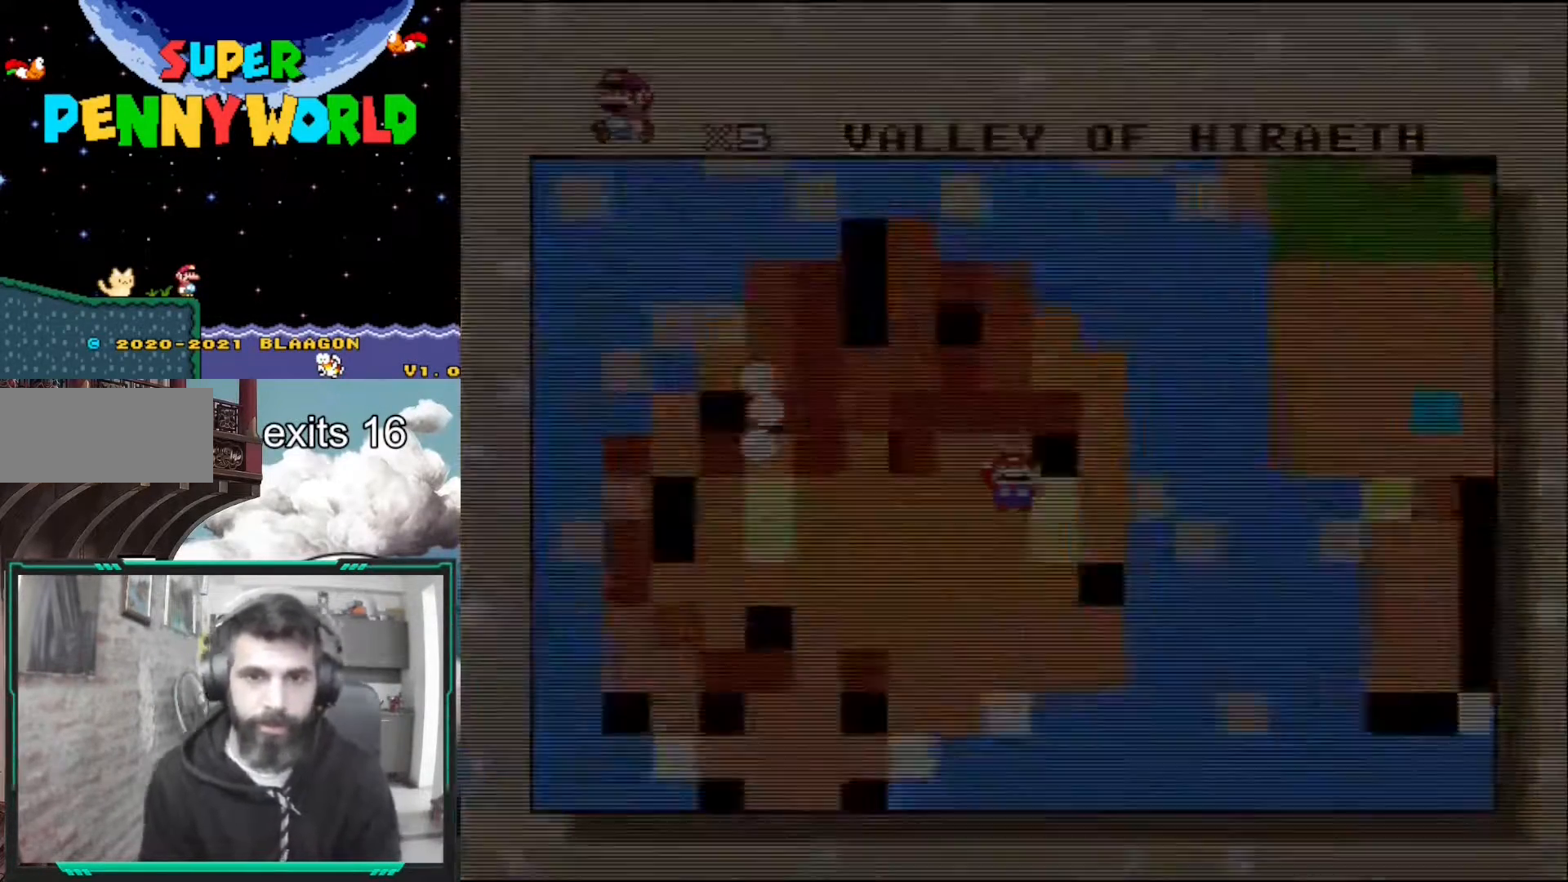
{"buttons": [], "events": []}